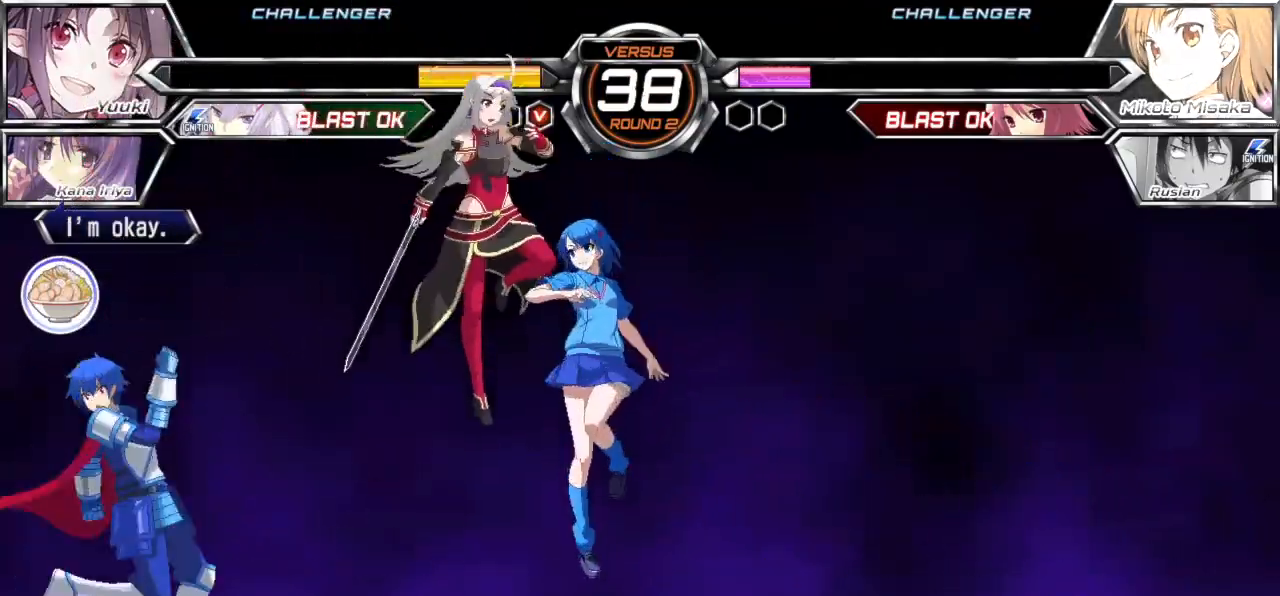
Gameplay with a controller (arcade stick); each line is a JSON object with the inputs held at the frame after it (dt_ms = milliseconds from this image to that frame). "events" lists button and stick changes between this image and that frame as [ms after this image, input, new state], when the widget could be followed in between. Not read: L3 R3.
{"dt_ms": 500, "buttons": [], "left_stick": "right", "events": [[117, "TRIANGLE", "down"], [200, "TRIANGLE", "up"]]}
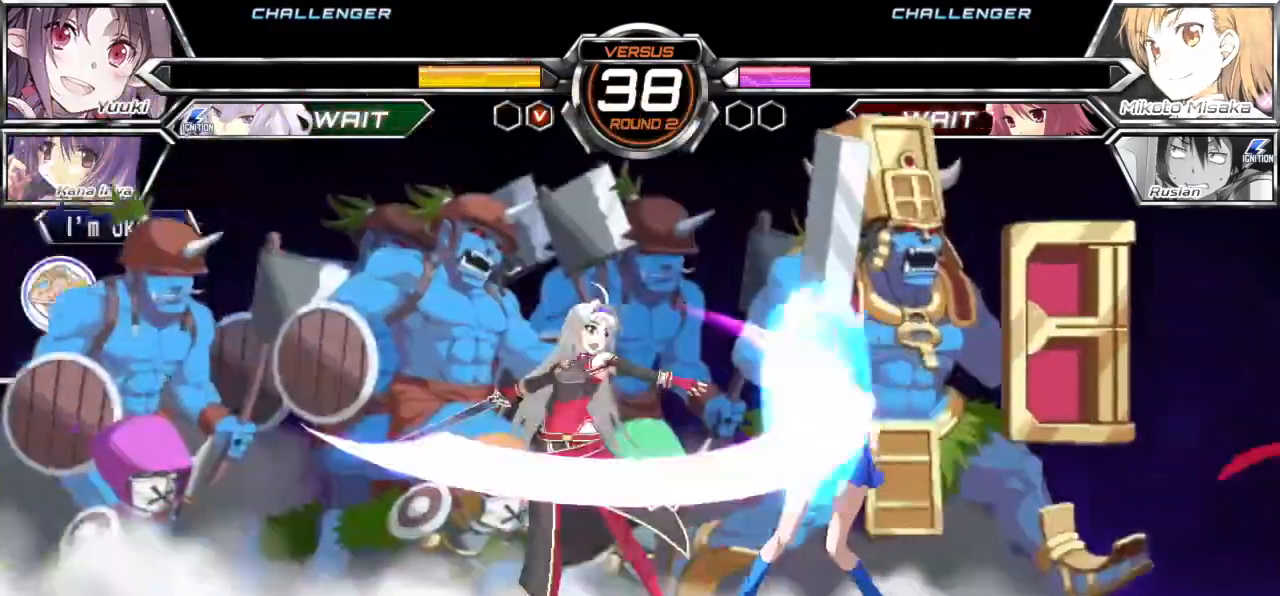
{"dt_ms": 500, "buttons": [], "left_stick": "center", "events": [[83, "left_stick", "center"]]}
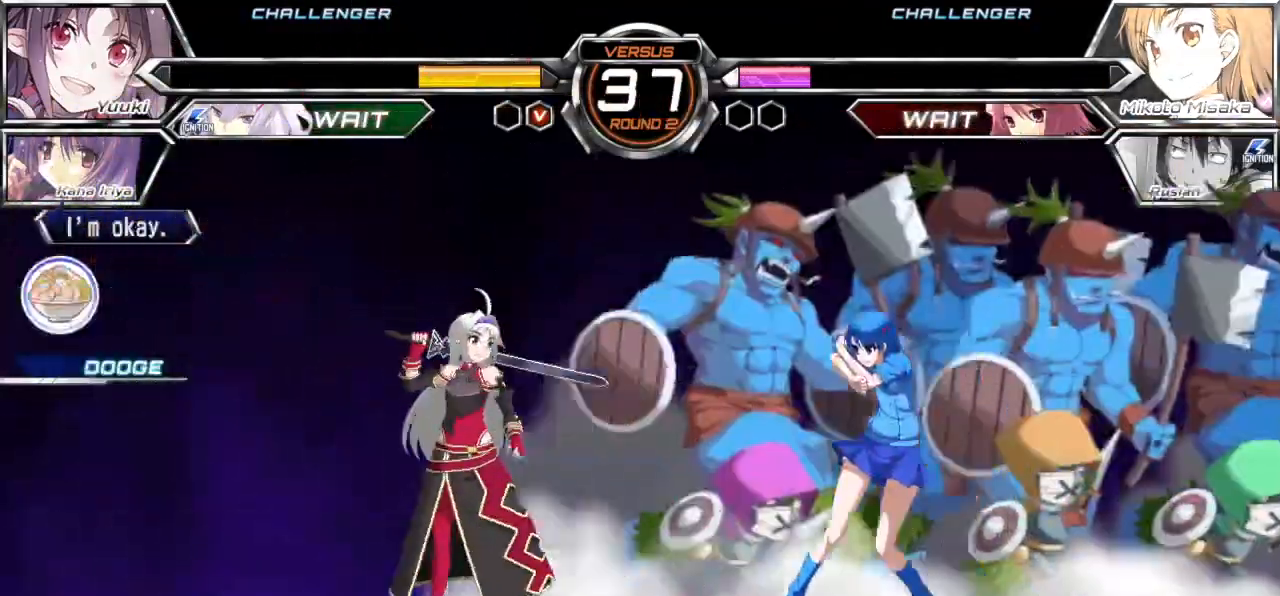
{"dt_ms": 500, "buttons": ["TRIANGLE"], "left_stick": "center", "events": [[267, "left_stick", "right"], [317, "left_stick", "up-right"], [417, "left_stick", "center"], [433, "TRIANGLE", "down"]]}
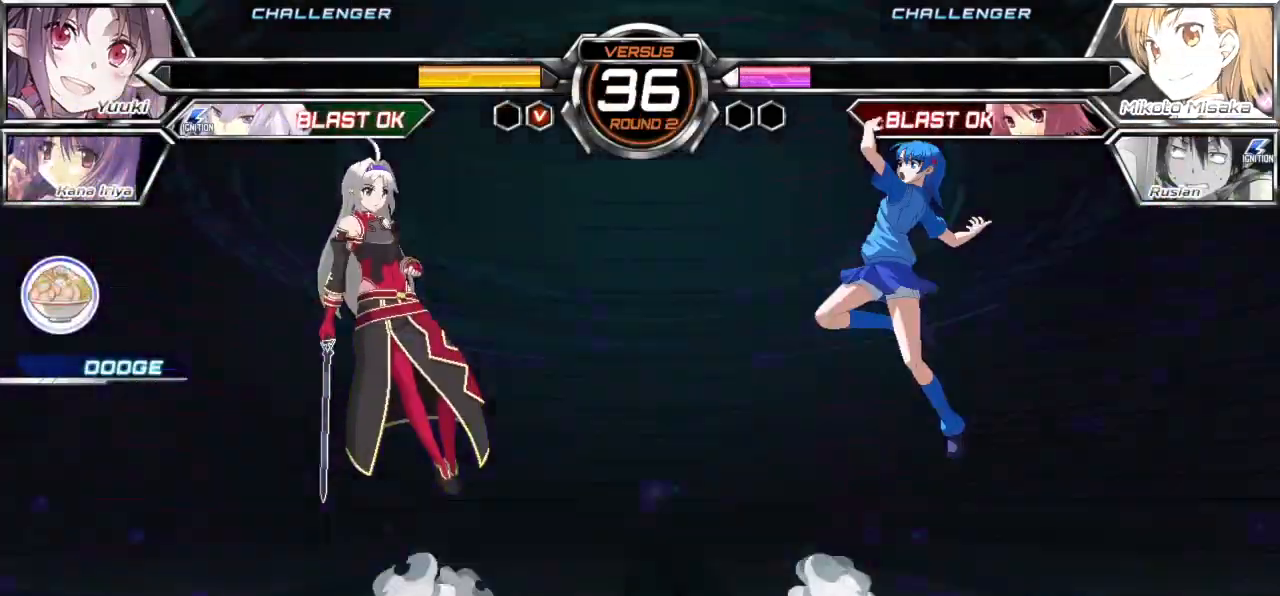
{"dt_ms": 500, "buttons": [], "left_stick": "center", "events": [[300, "left_stick", "up-left"], [333, "TRIANGLE", "up"], [450, "left_stick", "center"]]}
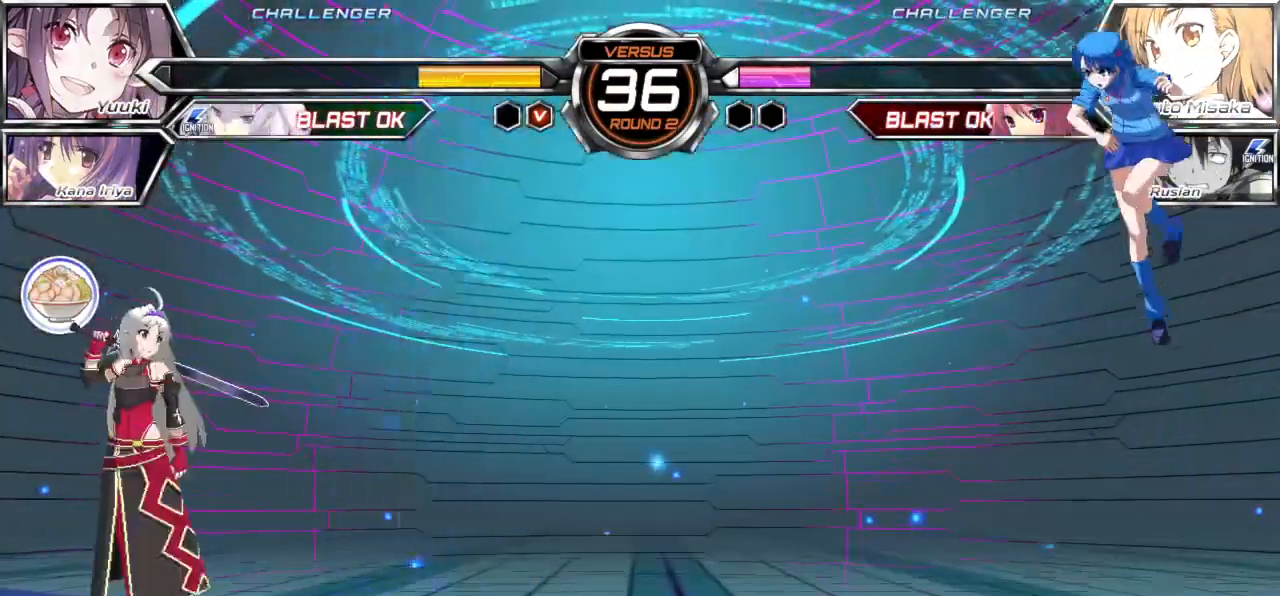
{"dt_ms": 500, "buttons": [], "left_stick": "center", "events": [[217, "left_stick", "right"], [450, "left_stick", "center"]]}
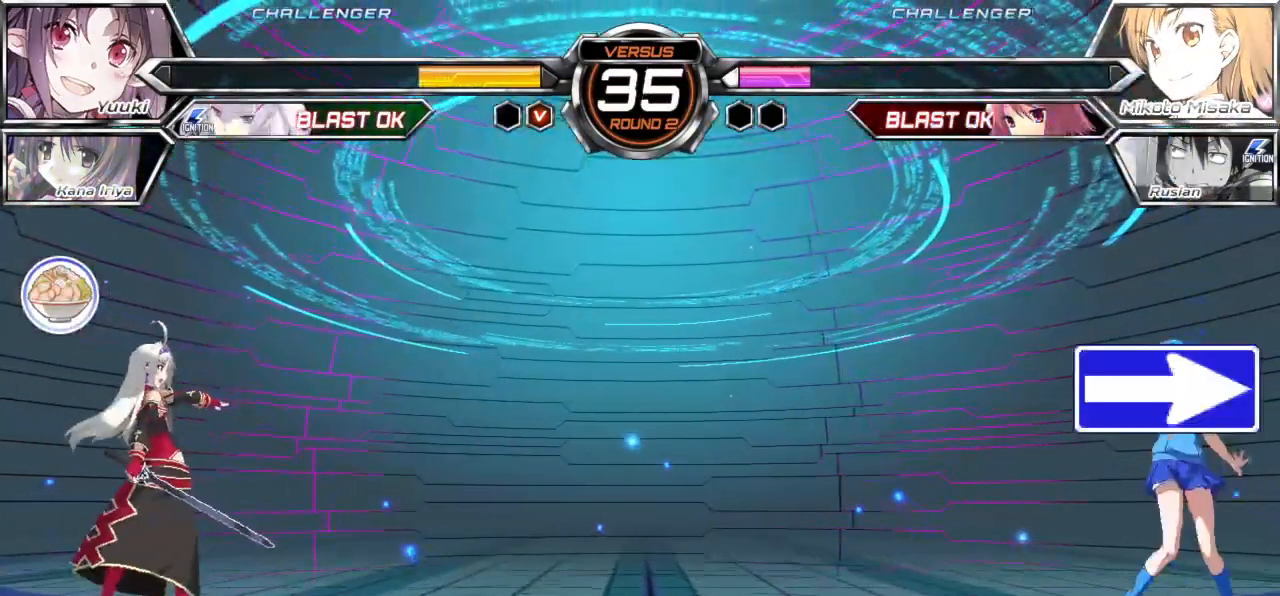
{"dt_ms": 500, "buttons": [], "left_stick": "center", "events": [[33, "SQUARE", "down"], [33, "left_stick", "down"], [50, "CROSS", "down"], [117, "CROSS", "up"], [117, "SQUARE", "up"], [117, "left_stick", "center"]]}
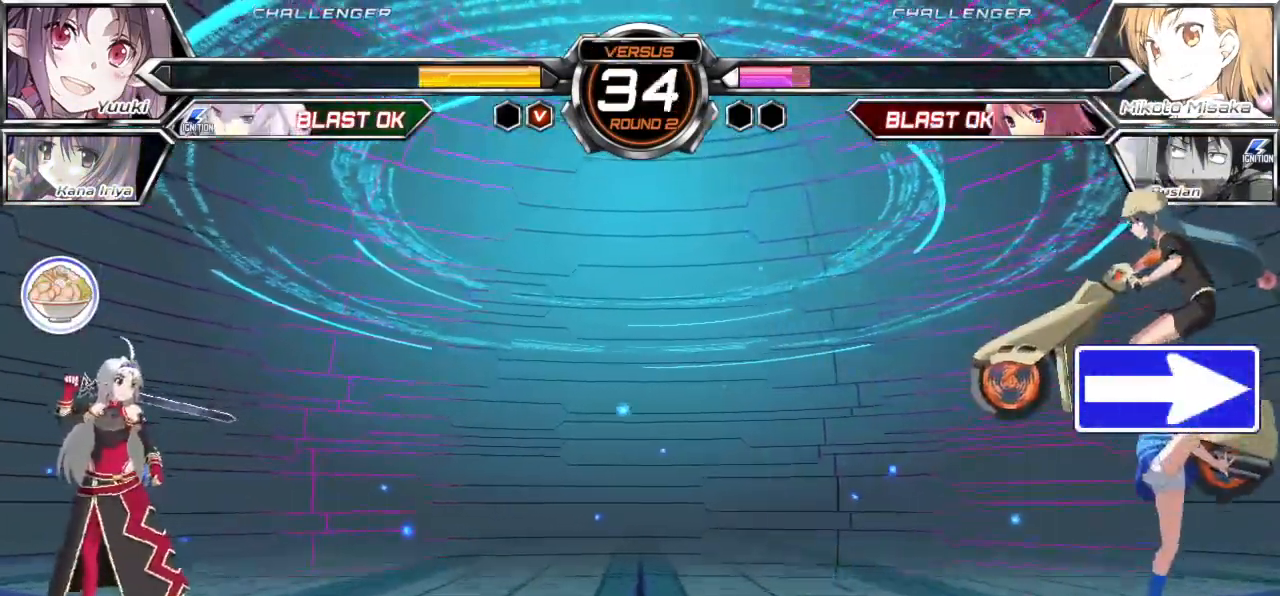
{"dt_ms": 500, "buttons": [], "left_stick": "center", "events": []}
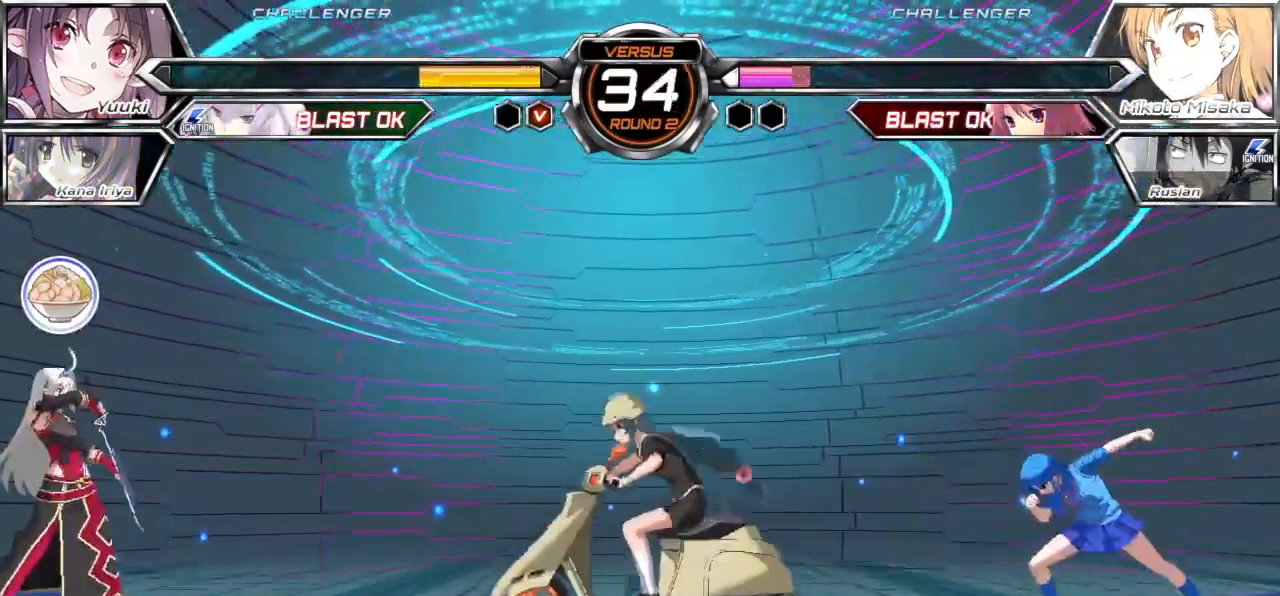
{"dt_ms": 500, "buttons": [], "left_stick": "right", "events": [[250, "left_stick", "right"]]}
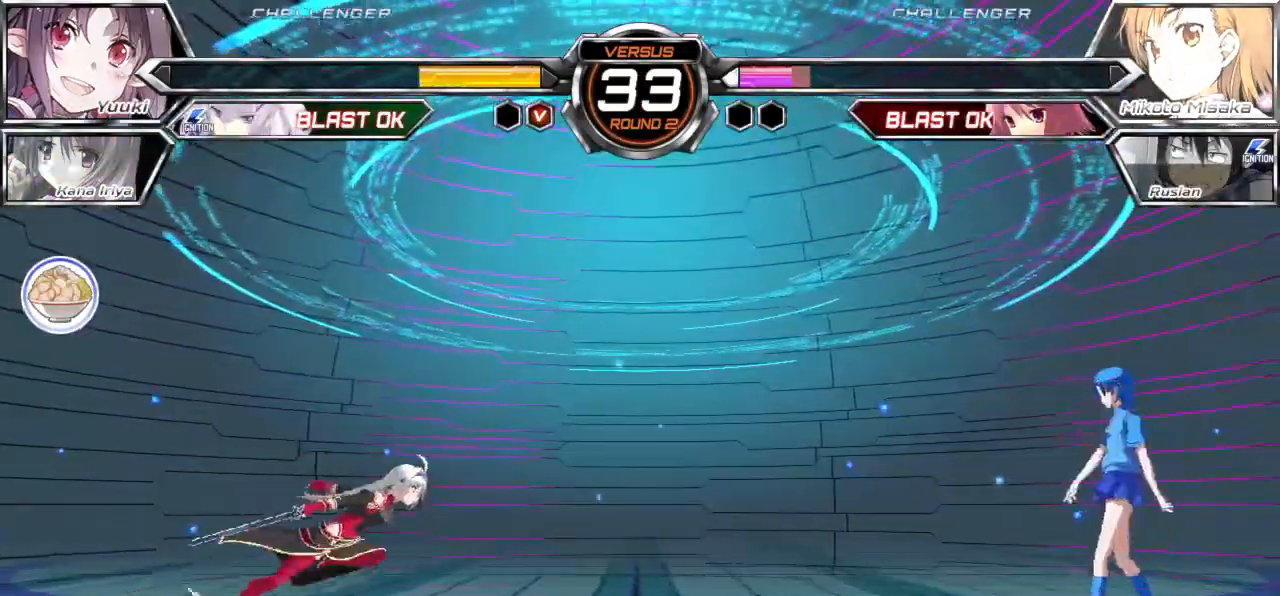
{"dt_ms": 500, "buttons": ["TRIANGLE"], "left_stick": "center", "events": [[200, "left_stick", "up-right"], [300, "TRIANGLE", "down"], [317, "left_stick", "center"]]}
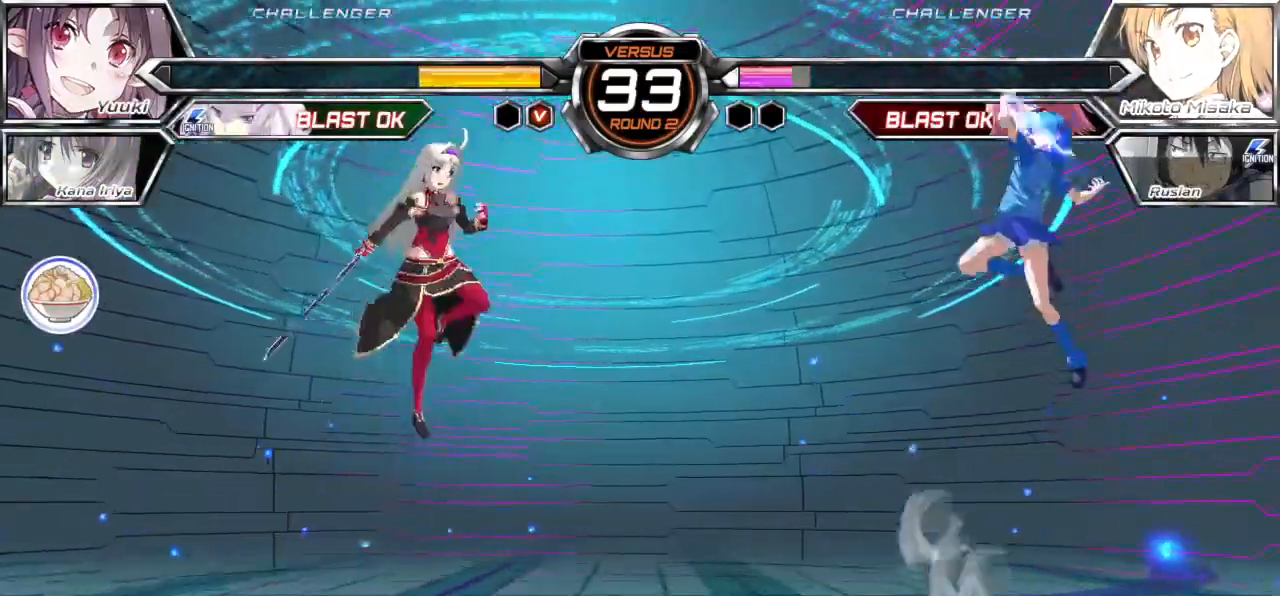
{"dt_ms": 500, "buttons": ["TRIANGLE"], "left_stick": "center"}
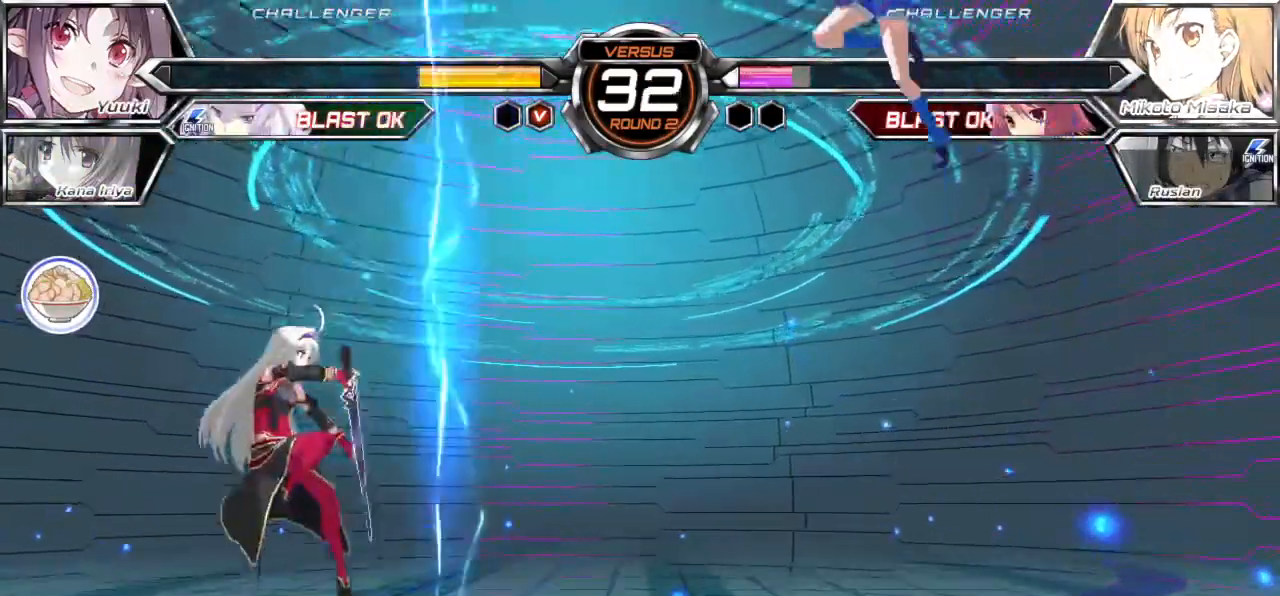
{"dt_ms": 500, "buttons": [], "left_stick": "center", "events": [[483, "TRIANGLE", "up"]]}
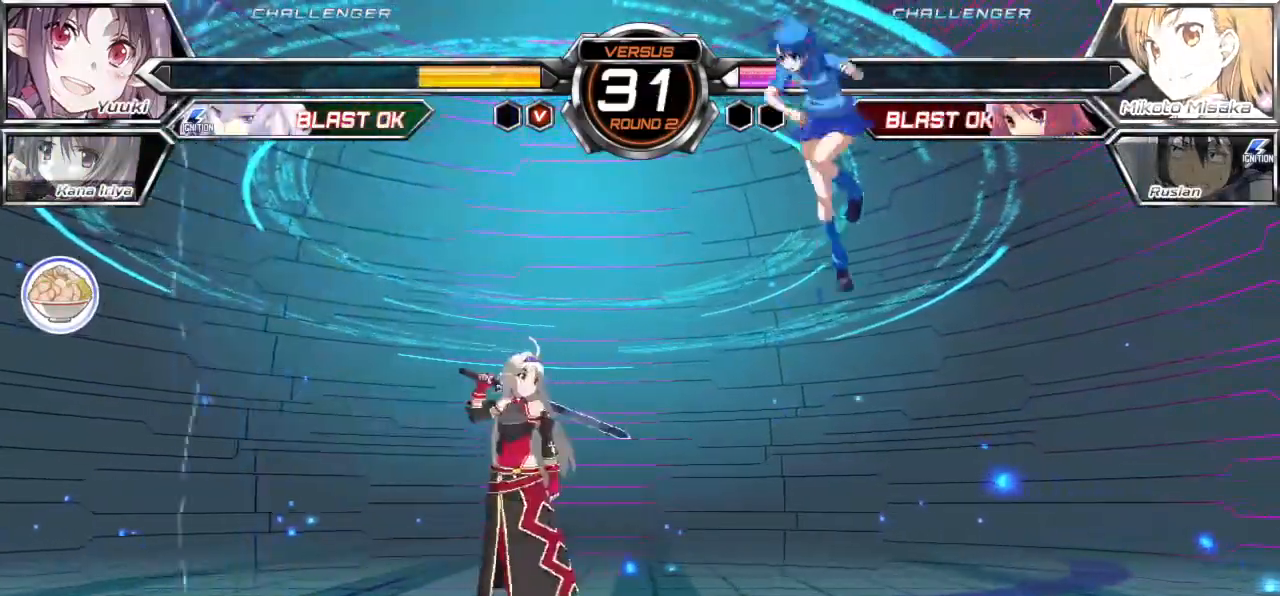
{"dt_ms": 500, "buttons": [], "left_stick": "center", "events": [[133, "left_stick", "down"], [267, "left_stick", "right"], [317, "left_stick", "center"], [333, "CROSS", "down"], [333, "SQUARE", "down"], [400, "CROSS", "up"], [400, "SQUARE", "up"]]}
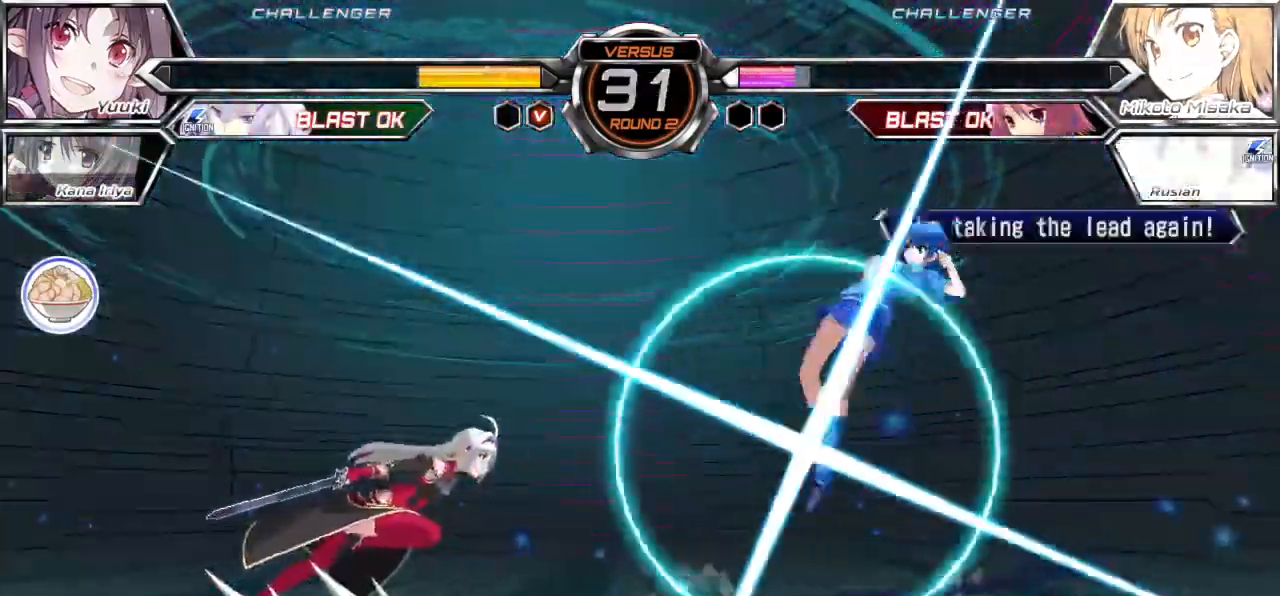
{"dt_ms": 500, "buttons": [], "left_stick": "center", "events": [[133, "TRIANGLE", "down"], [183, "TRIANGLE", "up"], [283, "TRIANGLE", "down"], [350, "TRIANGLE", "up"], [433, "TRIANGLE", "down"], [500, "TRIANGLE", "up"]]}
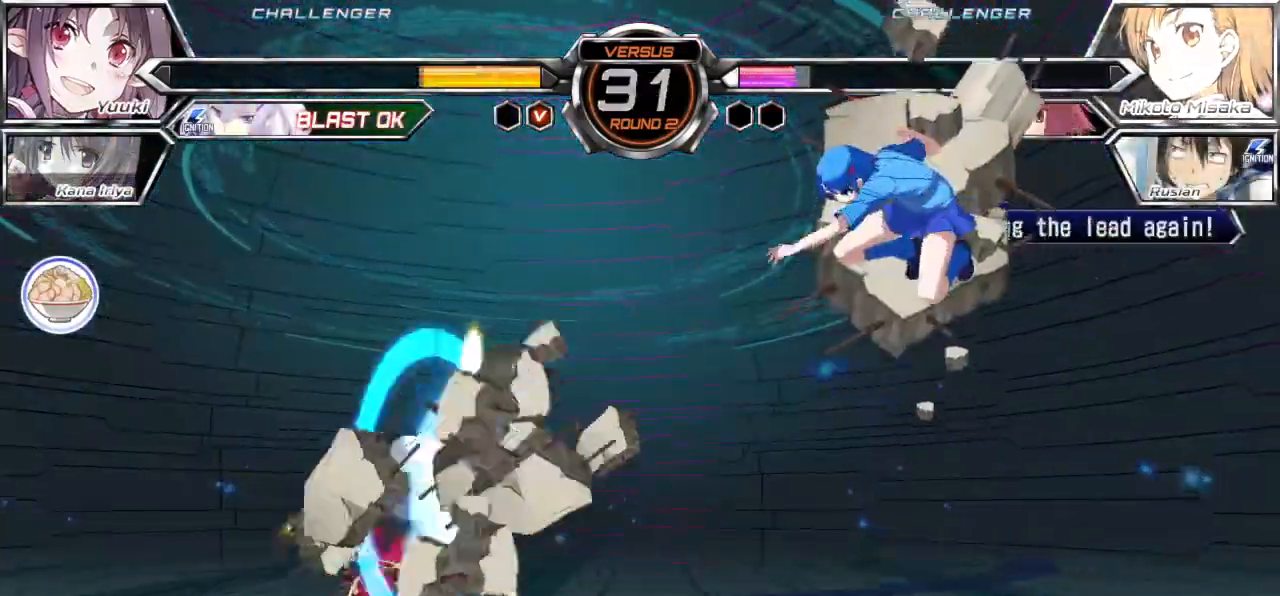
{"dt_ms": 500, "buttons": [], "left_stick": "center", "events": [[100, "left_stick", "down"], [217, "left_stick", "center"], [300, "CROSS", "down"], [350, "CROSS", "up"]]}
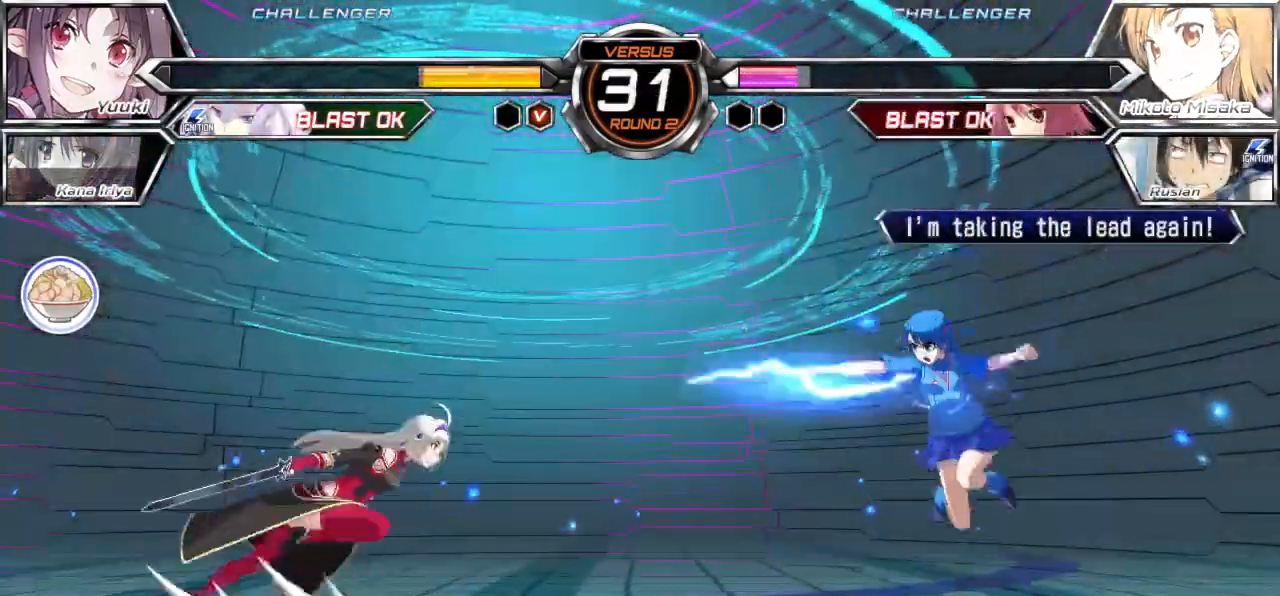
{"dt_ms": 500, "buttons": [], "left_stick": "right", "events": [[50, "left_stick", "right"], [217, "CROSS", "down"], [217, "SQUARE", "down"], [233, "TRIANGLE", "down"], [300, "CROSS", "up"], [317, "SQUARE", "up"], [317, "TRIANGLE", "up"]]}
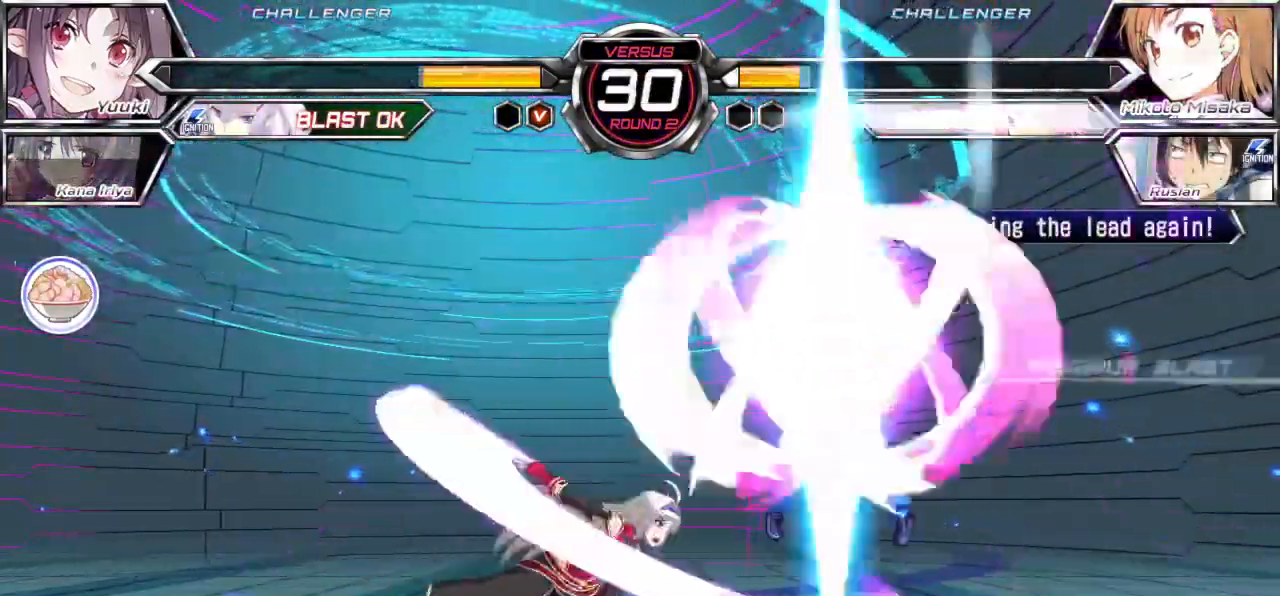
{"dt_ms": 500, "buttons": [], "left_stick": "right", "events": []}
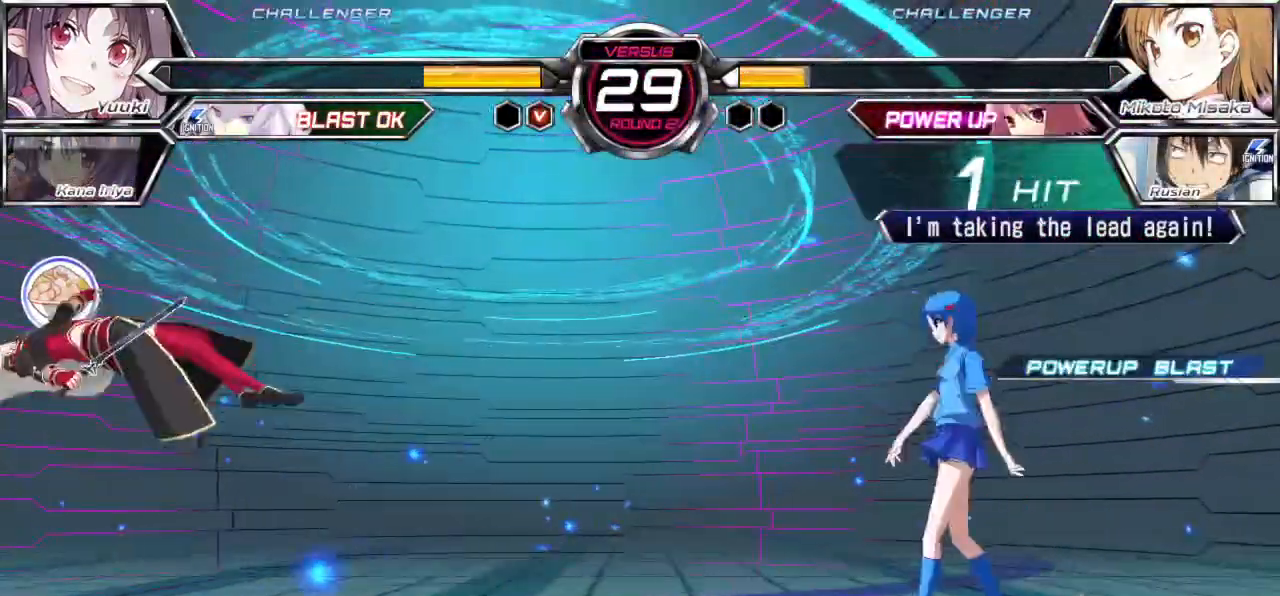
{"dt_ms": 500, "buttons": [], "left_stick": "center", "events": [[67, "R1", "down"], [167, "R1", "up"], [333, "left_stick", "center"]]}
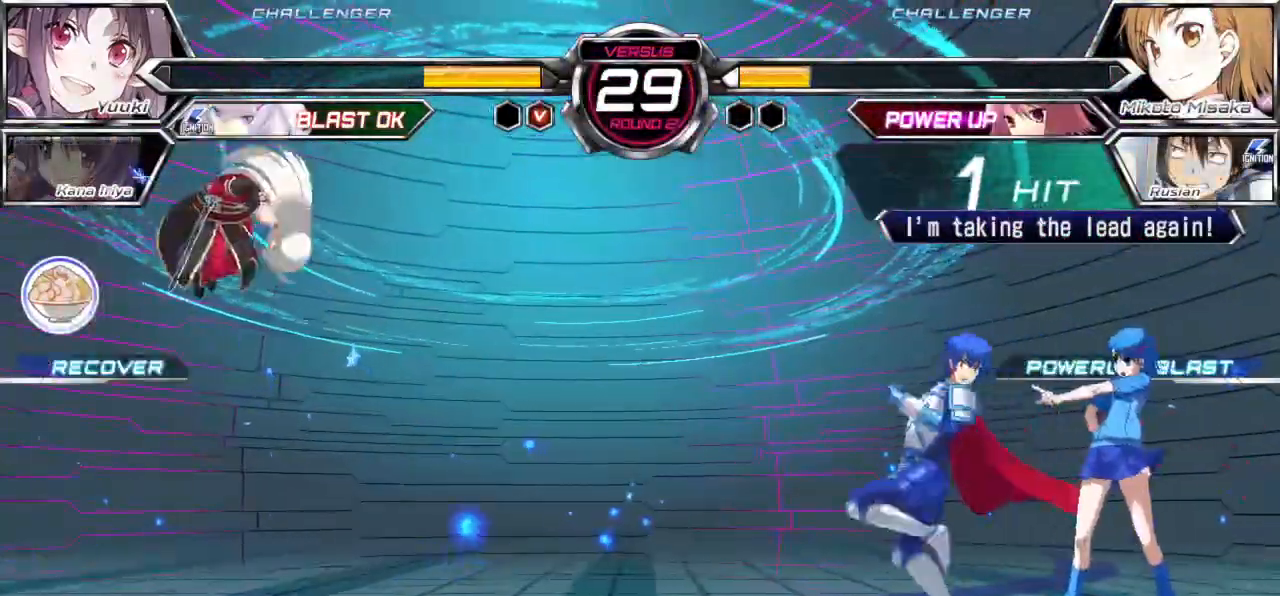
{"dt_ms": 500, "buttons": [], "left_stick": "right", "events": [[167, "left_stick", "down"], [250, "left_stick", "left"], [367, "left_stick", "right"]]}
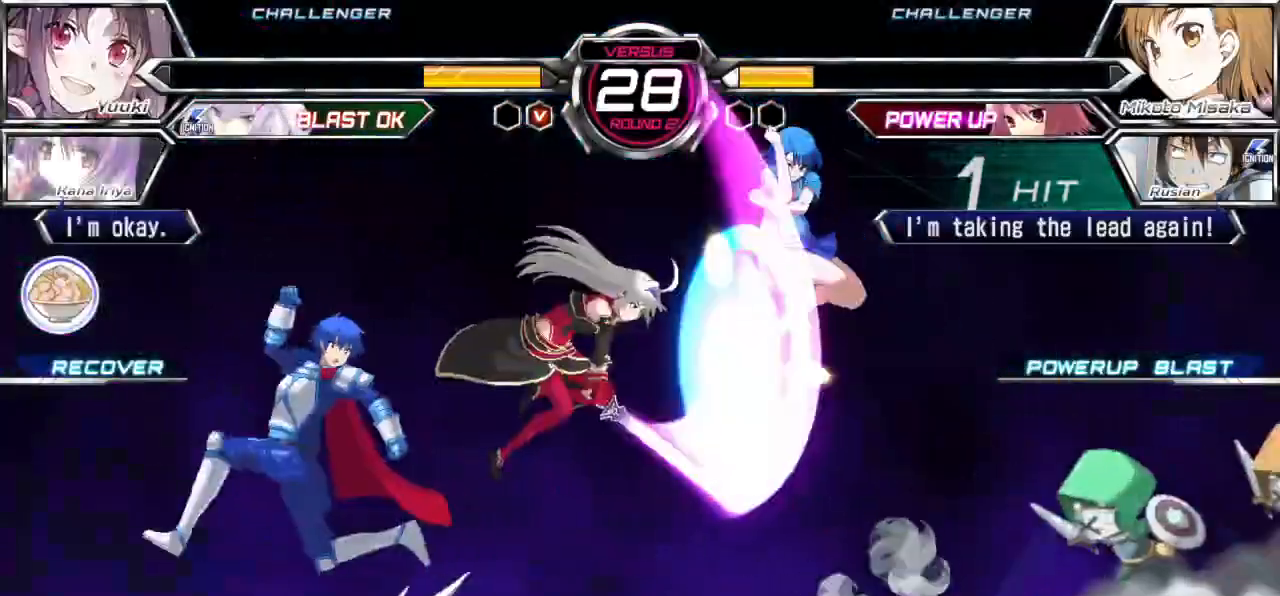
{"dt_ms": 500, "buttons": [], "left_stick": "right", "events": [[283, "left_stick", "center"], [333, "left_stick", "up"], [433, "left_stick", "right"]]}
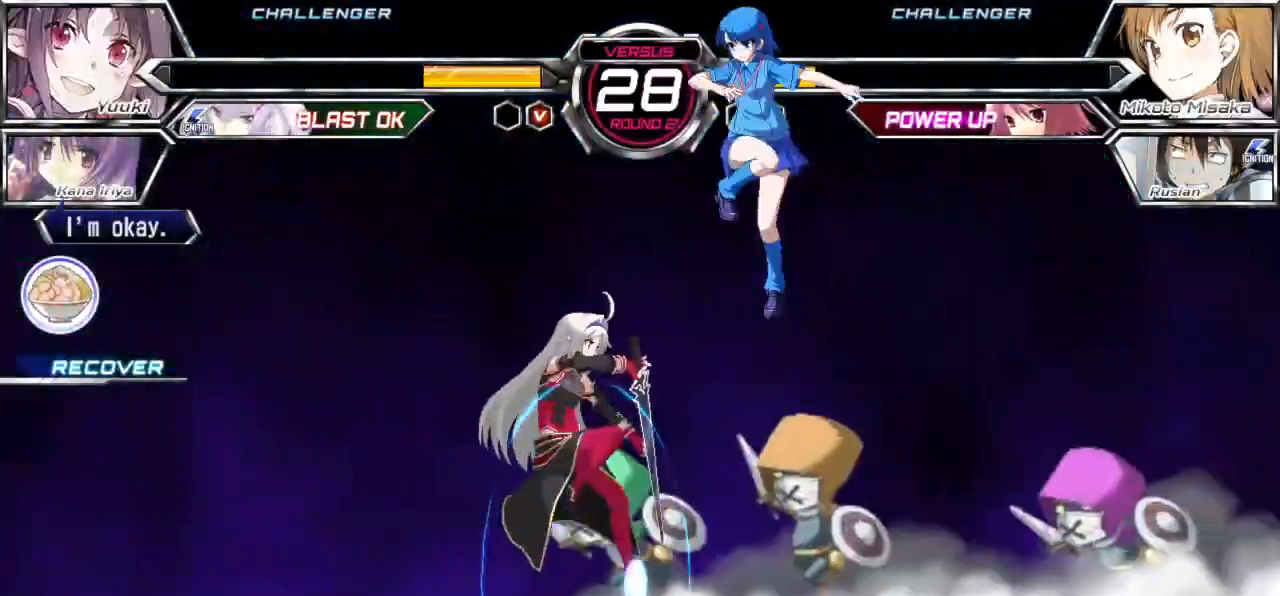
{"dt_ms": 500, "buttons": [], "left_stick": "right", "events": [[167, "TRIANGLE", "down"], [183, "left_stick", "center"], [333, "TRIANGLE", "up"], [400, "left_stick", "right"]]}
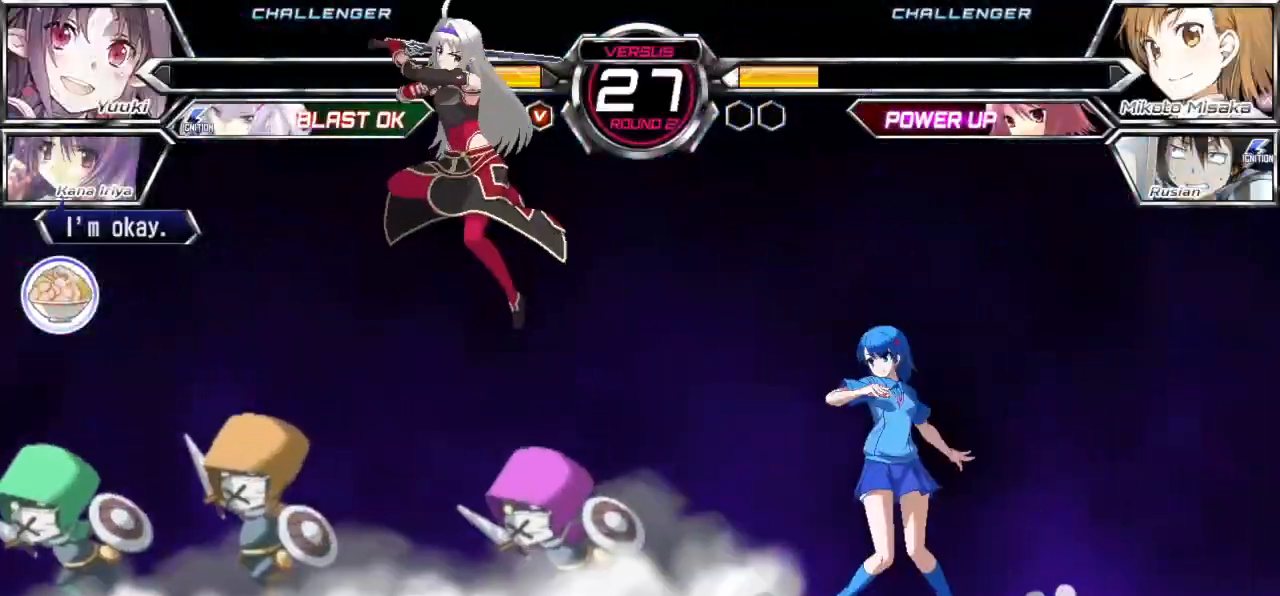
{"dt_ms": 500, "buttons": [], "left_stick": "center", "events": [[33, "TRIANGLE", "down"], [50, "left_stick", "center"], [117, "TRIANGLE", "up"]]}
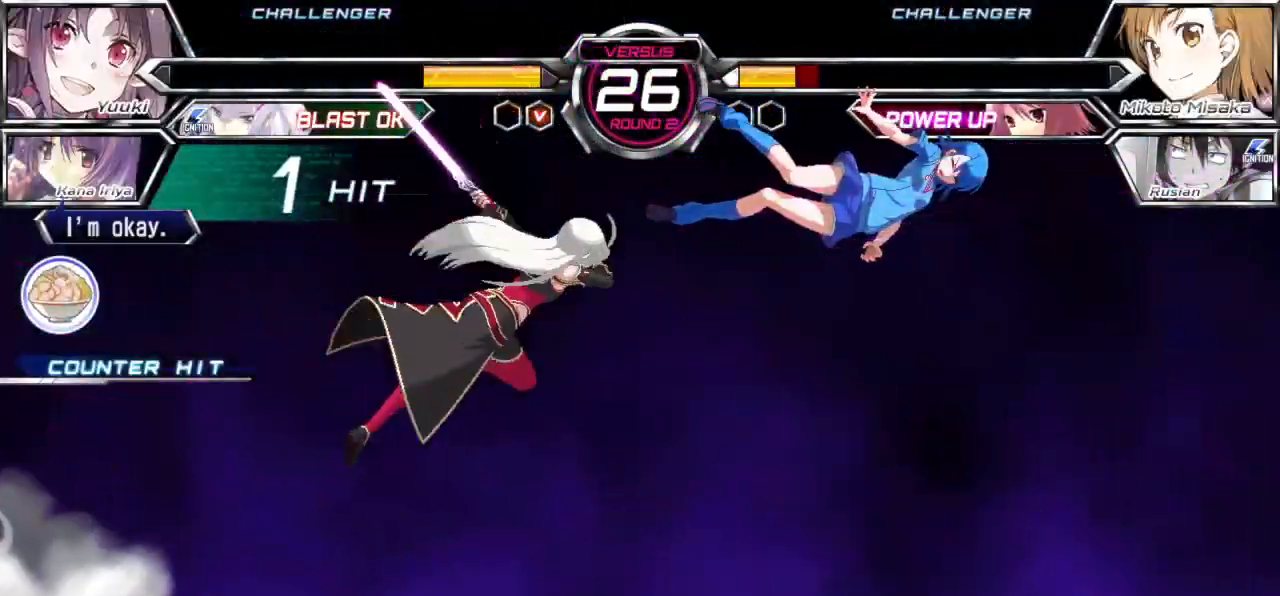
{"dt_ms": 1000, "buttons": ["CROSS", "SQUARE"], "left_stick": "right"}
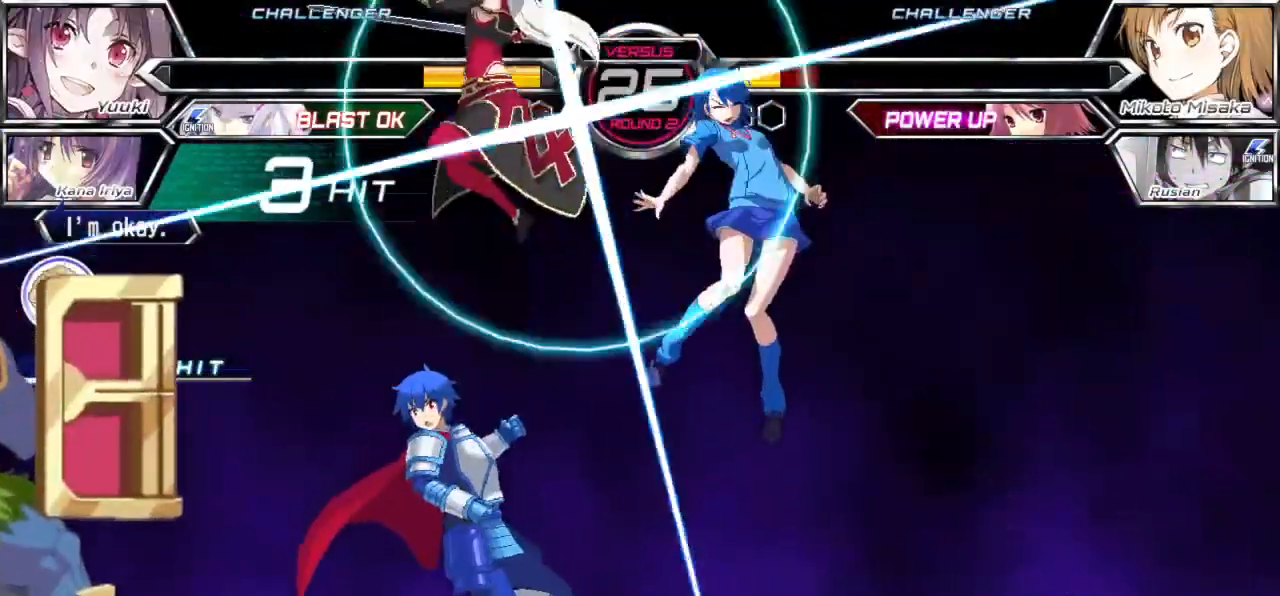
{"dt_ms": 500, "buttons": ["CROSS", "SQUARE"], "left_stick": "right", "events": []}
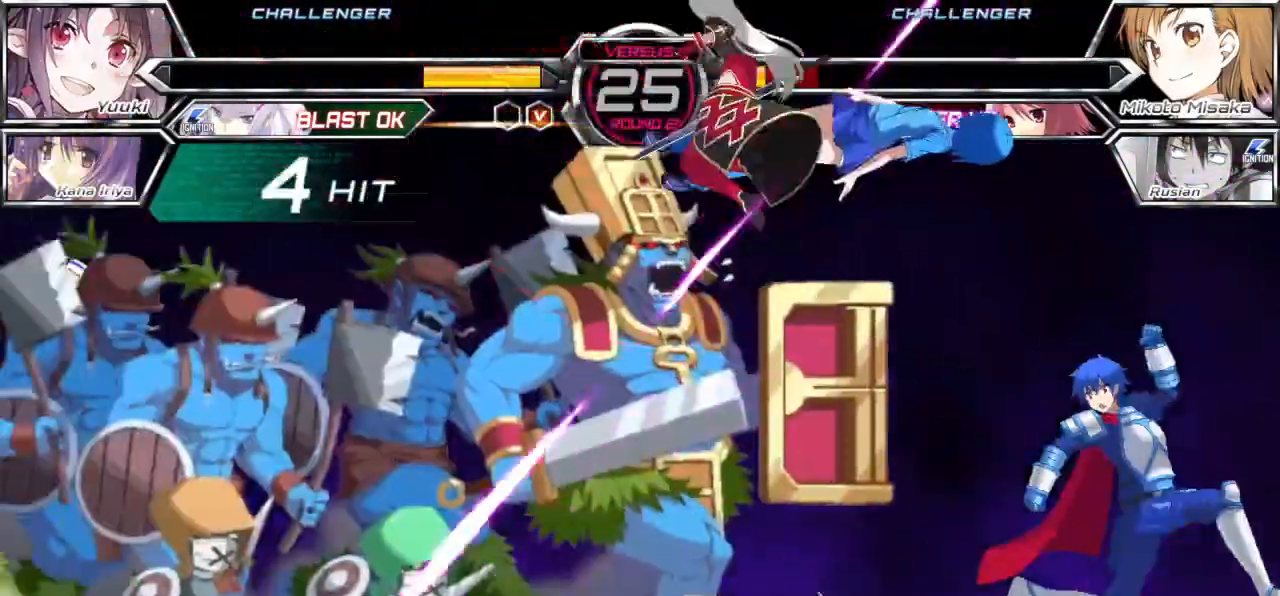
{"dt_ms": 500, "buttons": ["CROSS", "SQUARE"], "left_stick": "right"}
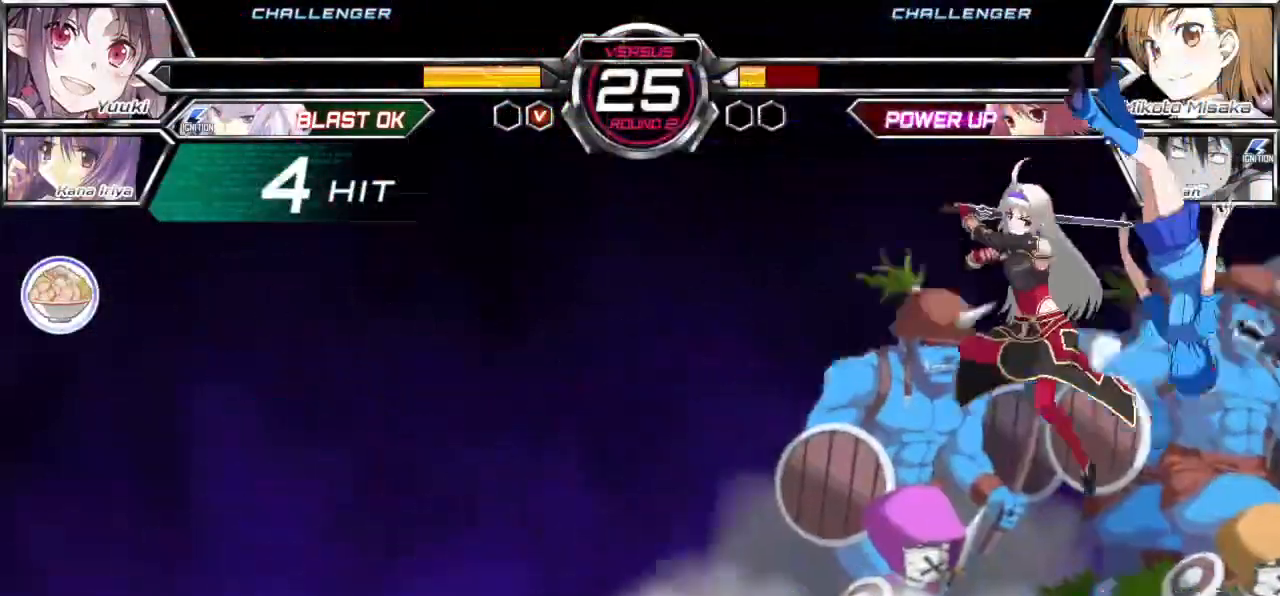
{"dt_ms": 500, "buttons": ["CROSS", "SQUARE"], "left_stick": "right", "events": []}
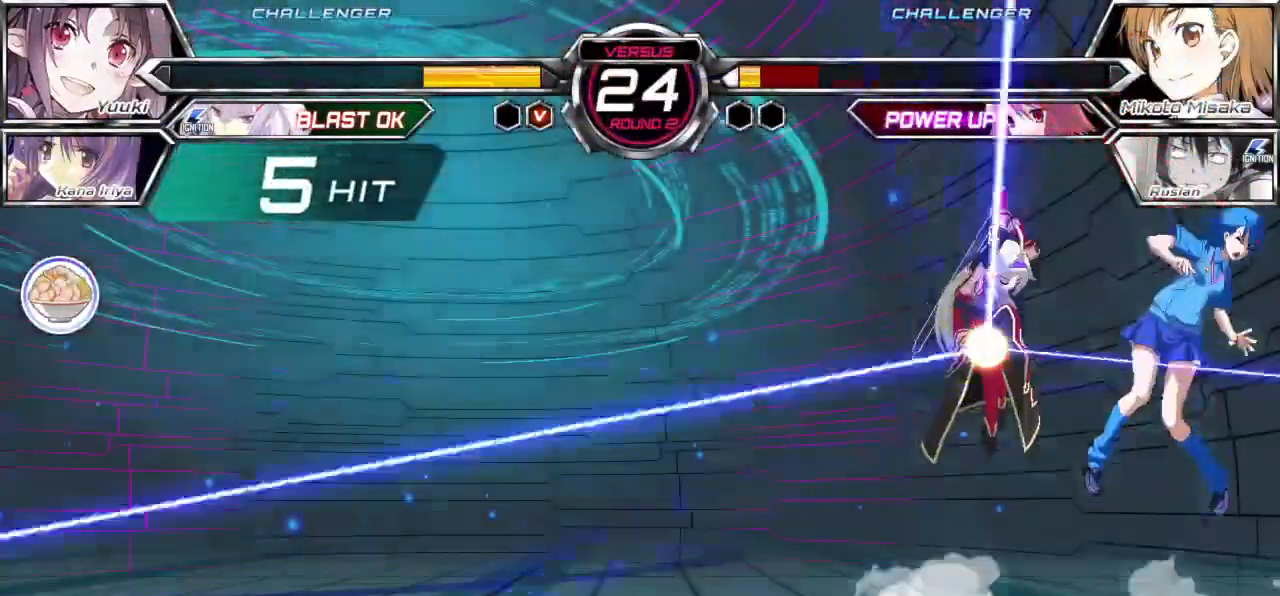
{"dt_ms": 500, "buttons": ["CROSS", "SQUARE"], "left_stick": "right", "events": []}
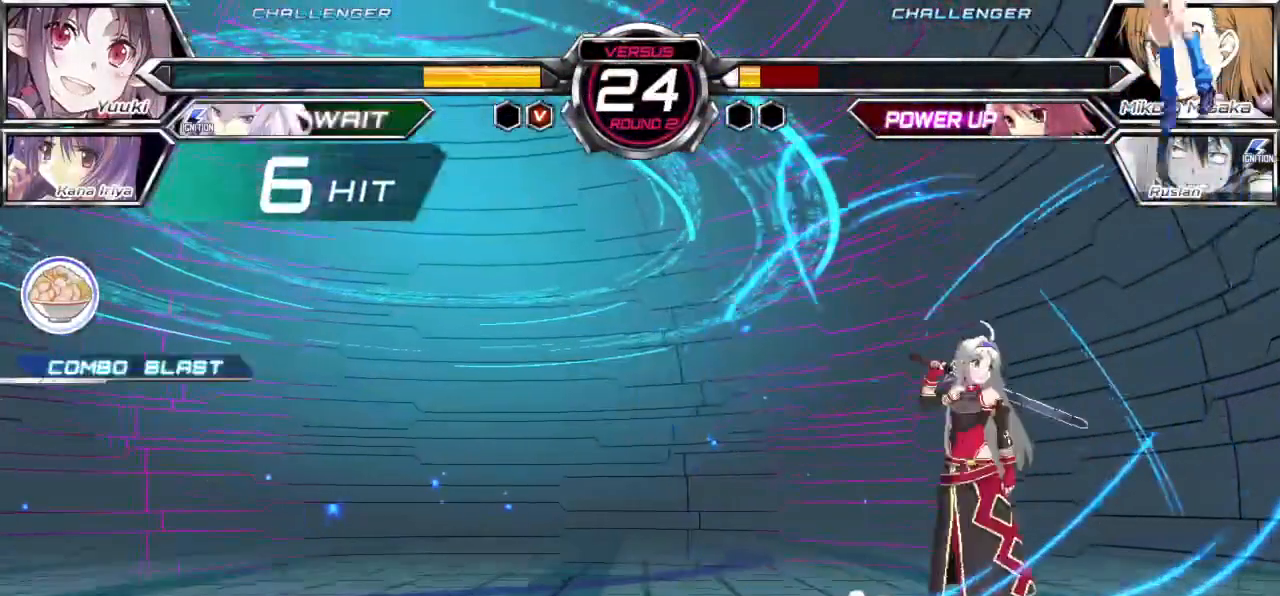
{"dt_ms": 500, "buttons": ["CROSS", "SQUARE"], "left_stick": "center", "events": [[83, "left_stick", "center"]]}
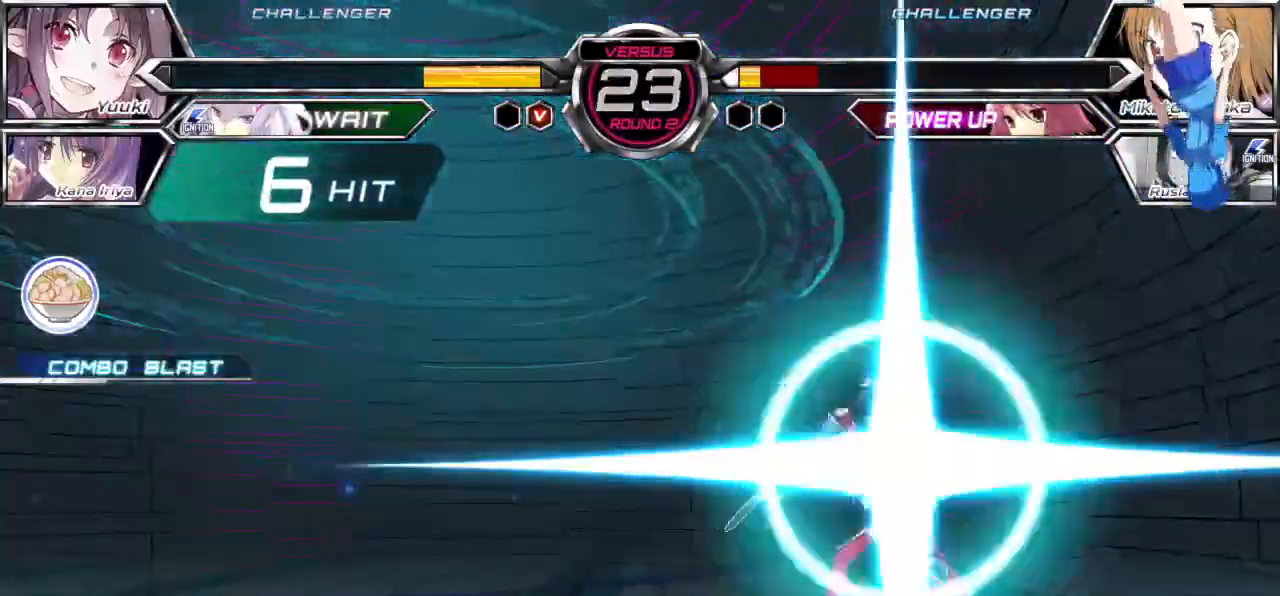
{"dt_ms": 500, "buttons": [], "left_stick": "center", "events": [[283, "CROSS", "up"], [300, "SQUARE", "up"]]}